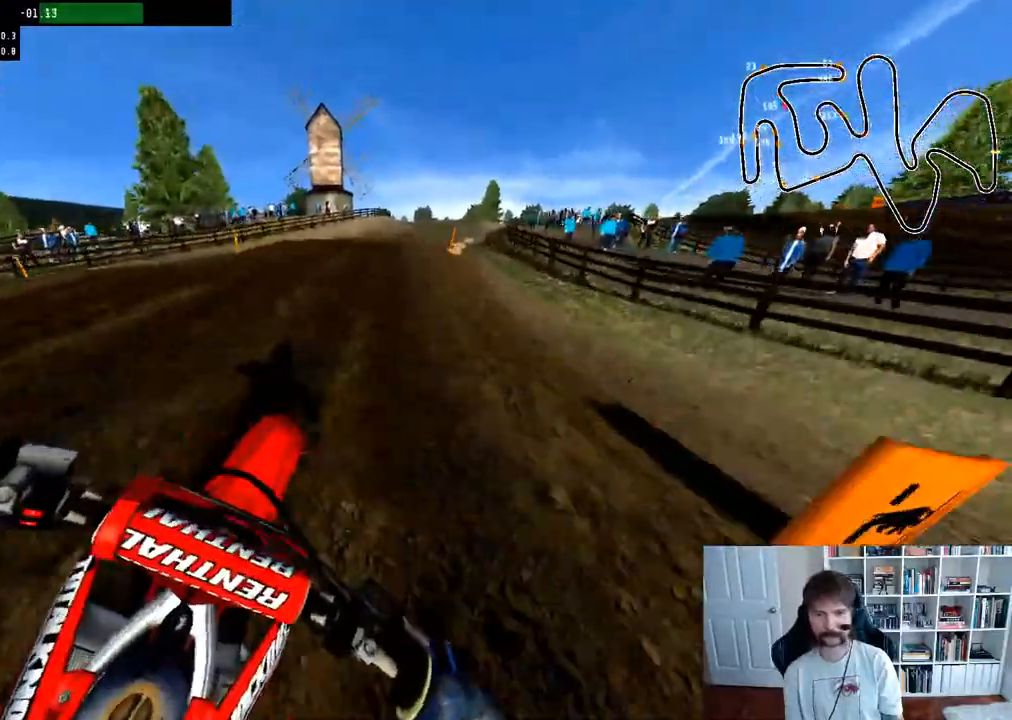
Gameplay with a controller (Xbox layout); each line is a JSON object with the inputs held at the frame after it. "events" lists button and stick changes between this image and that frame as [ms after this image, input, new state], when the widget could be followed in between.
{"buttons": ["R2"], "left_stick": "down", "right_stick": "center", "events": [[133, "left_stick", "center"], [350, "left_stick", "down"], [350, "right_stick", "up-right"], [467, "right_stick", "center"]]}
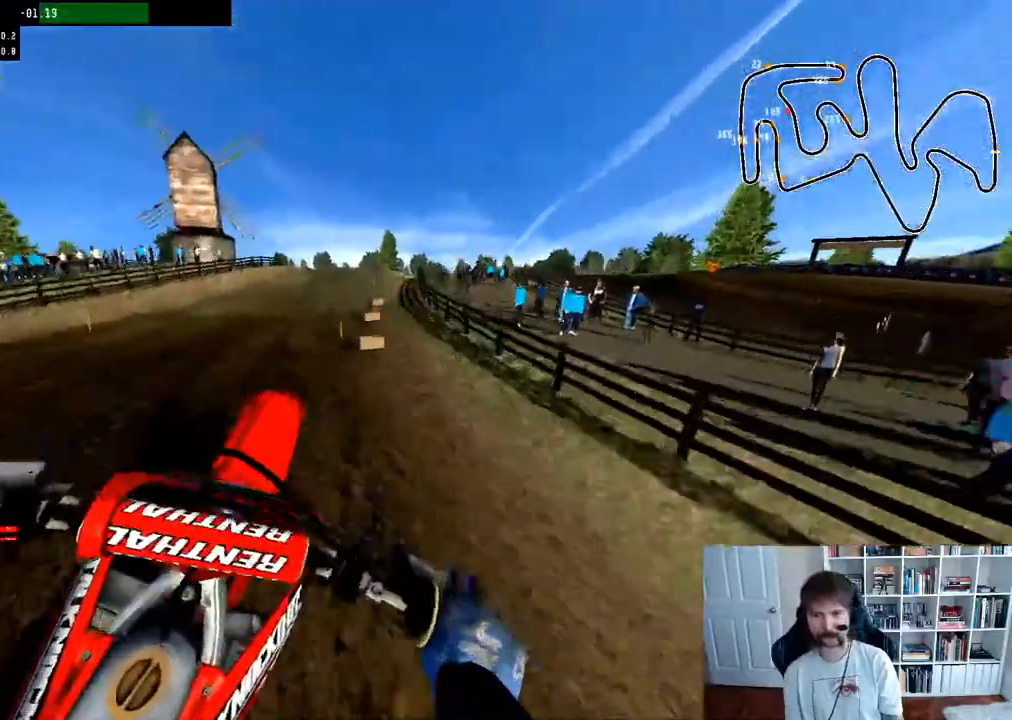
{"buttons": ["R2"], "left_stick": "down-left", "right_stick": "up", "events": [[33, "R2", "up"], [117, "B", "down"], [167, "left_stick", "down-left"], [217, "B", "up"], [450, "R2", "down"], [500, "right_stick", "up"]]}
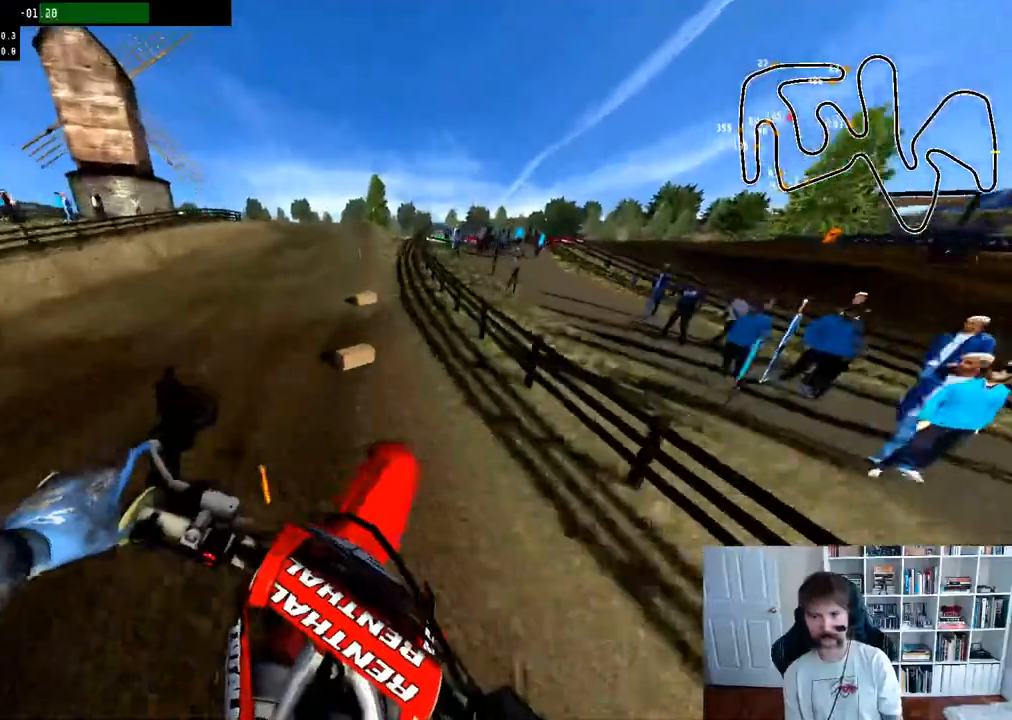
{"buttons": ["R2"], "left_stick": "center", "right_stick": "center", "events": [[283, "right_stick", "center"], [300, "left_stick", "center"]]}
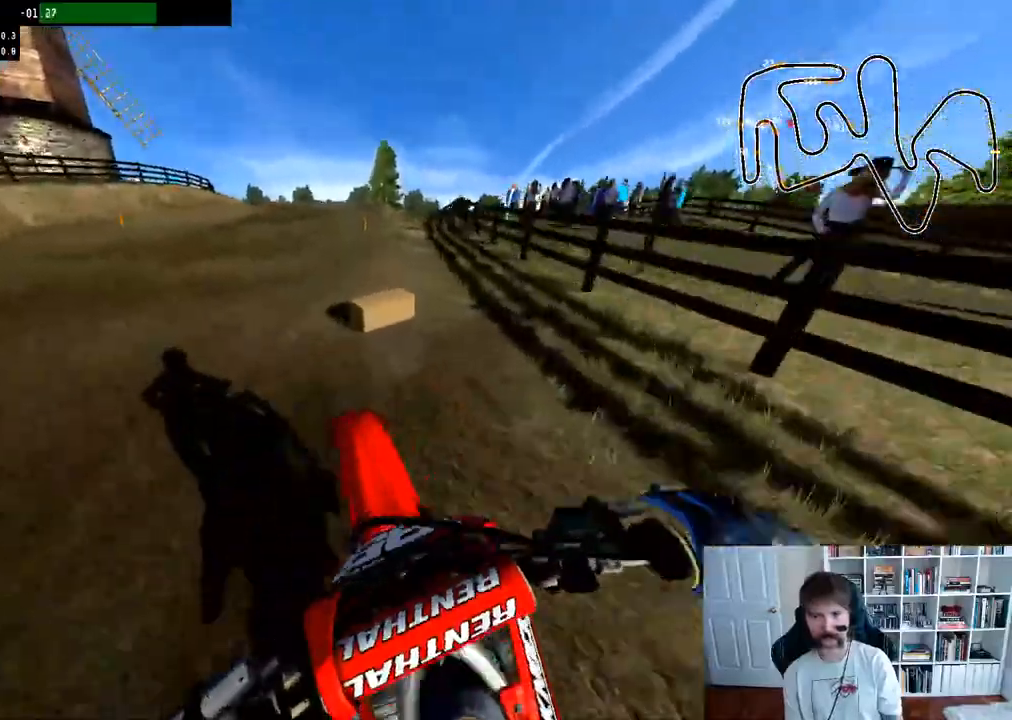
{"buttons": [], "left_stick": "center", "right_stick": "center", "events": [[467, "R2", "up"]]}
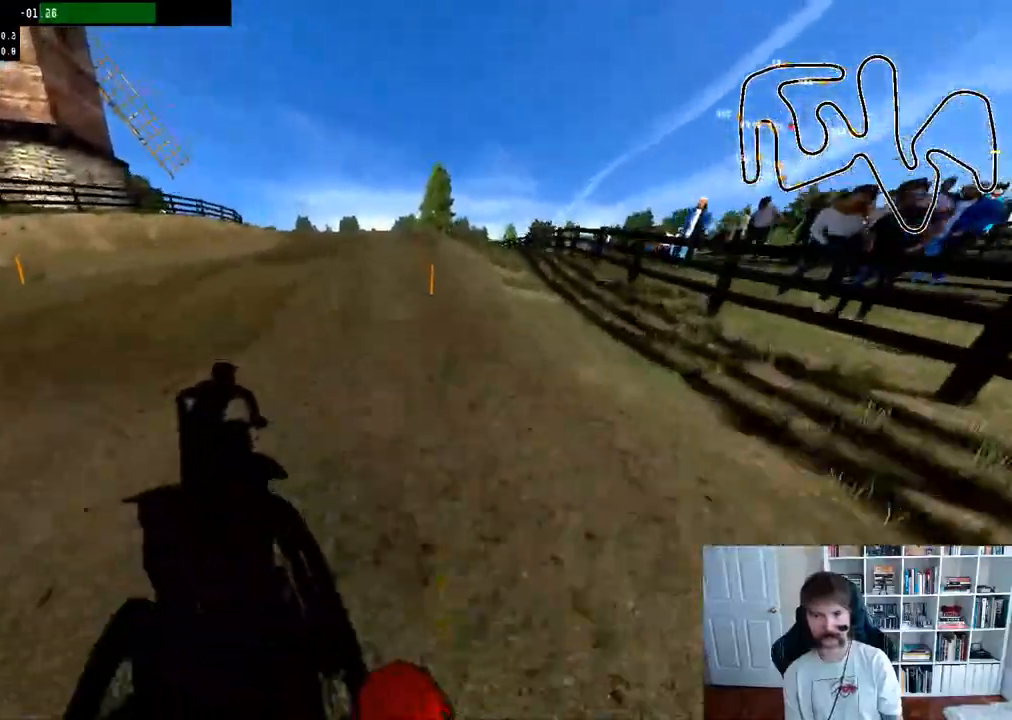
{"buttons": ["X"], "left_stick": "center", "right_stick": "center", "events": [[33, "left_stick", "down-left"], [100, "R2", "down"], [183, "left_stick", "center"], [400, "R2", "up"], [483, "X", "down"]]}
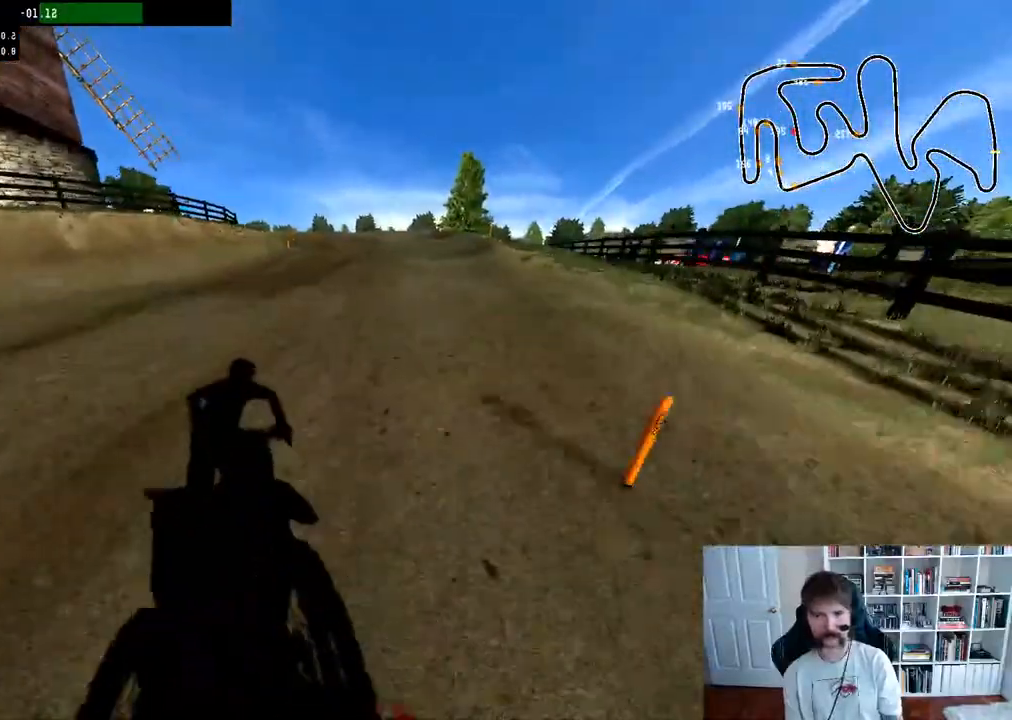
{"buttons": ["R2"], "left_stick": "center", "right_stick": "center", "events": [[83, "X", "up"], [233, "R2", "down"]]}
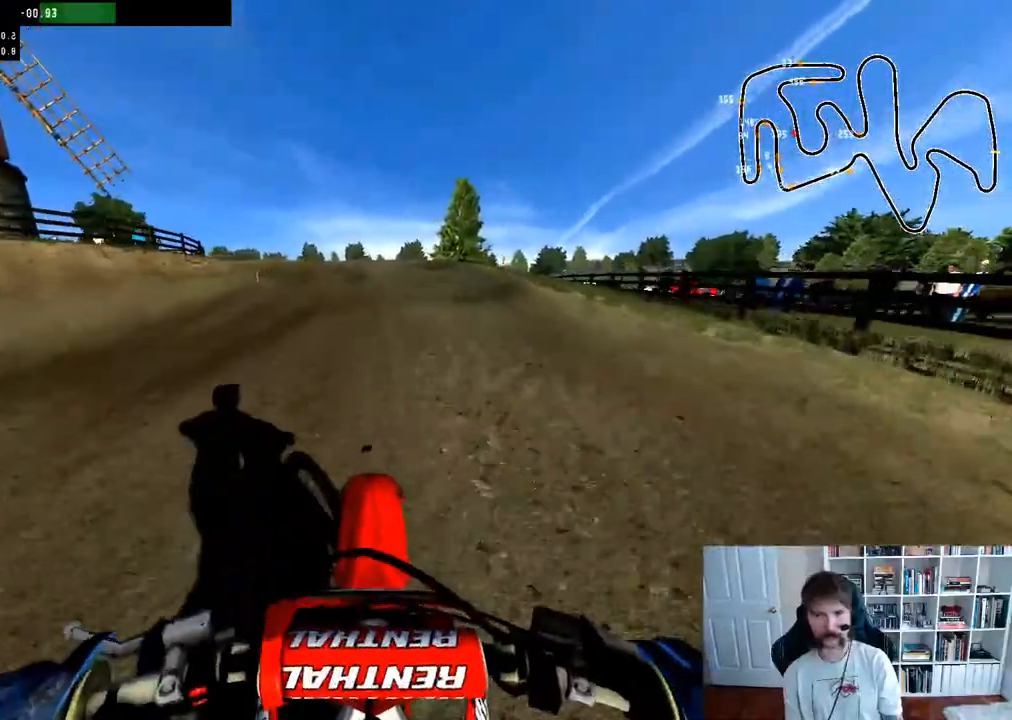
{"buttons": [], "left_stick": "down-left", "right_stick": "center", "events": [[317, "R2", "up"], [417, "left_stick", "down-left"]]}
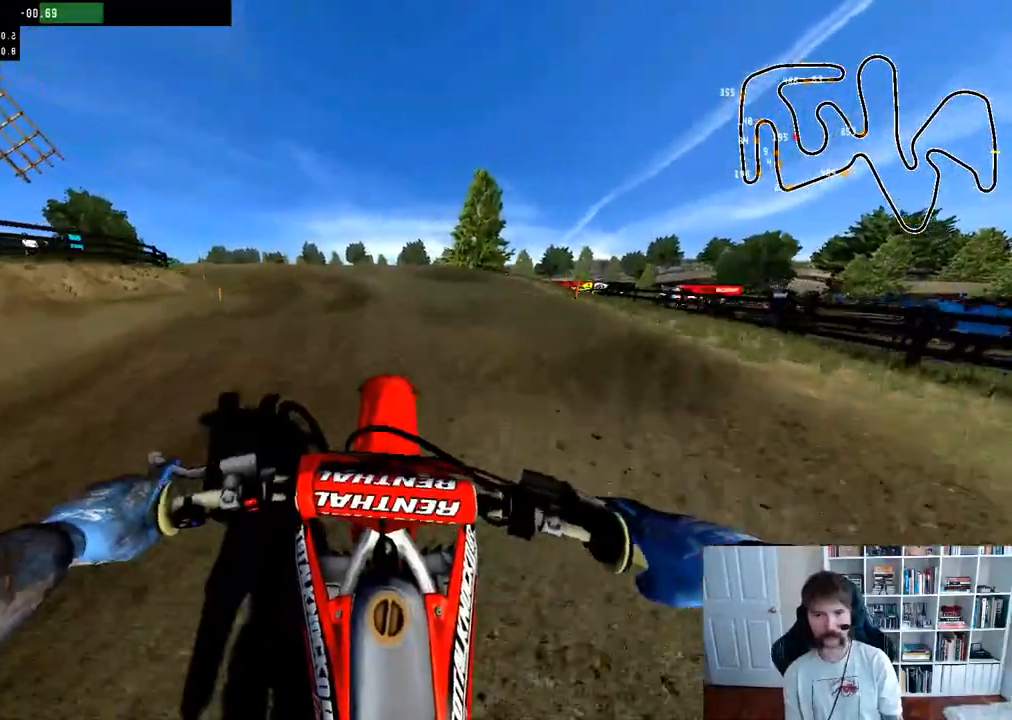
{"buttons": ["R2"], "left_stick": "center", "right_stick": "center", "events": [[50, "R2", "down"], [83, "left_stick", "center"], [200, "B", "down"], [300, "B", "up"]]}
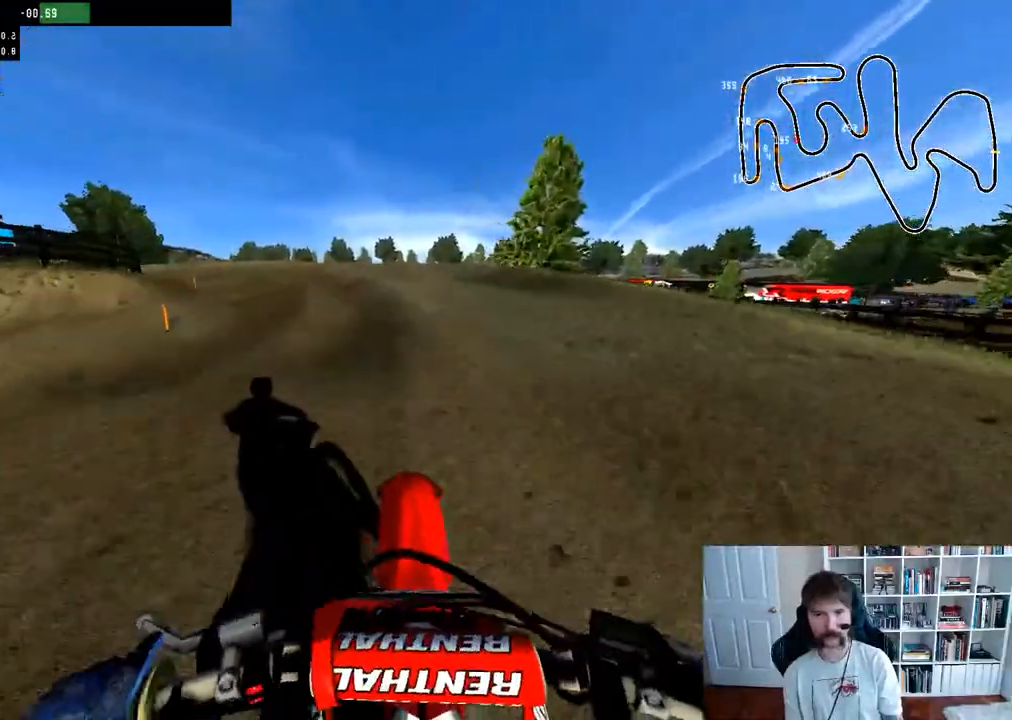
{"buttons": ["R2"], "left_stick": "down", "right_stick": "center", "events": [[483, "left_stick", "down"]]}
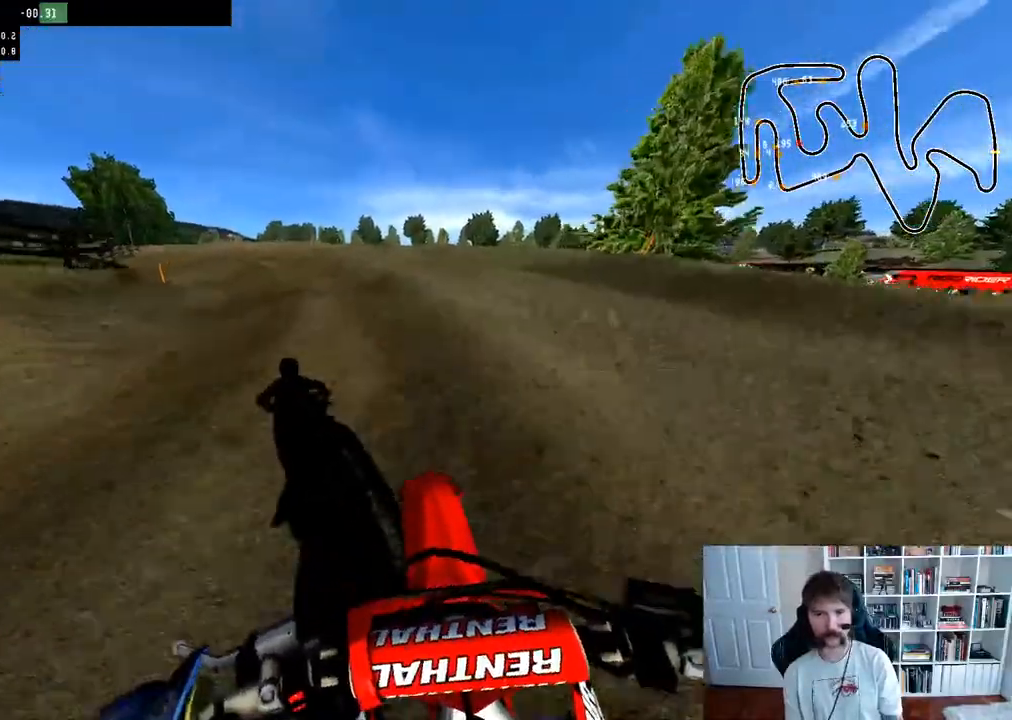
{"buttons": ["R2"], "left_stick": "center", "right_stick": "center", "events": [[17, "left_stick", "down-left"], [100, "right_stick", "up"], [233, "left_stick", "center"], [317, "right_stick", "center"]]}
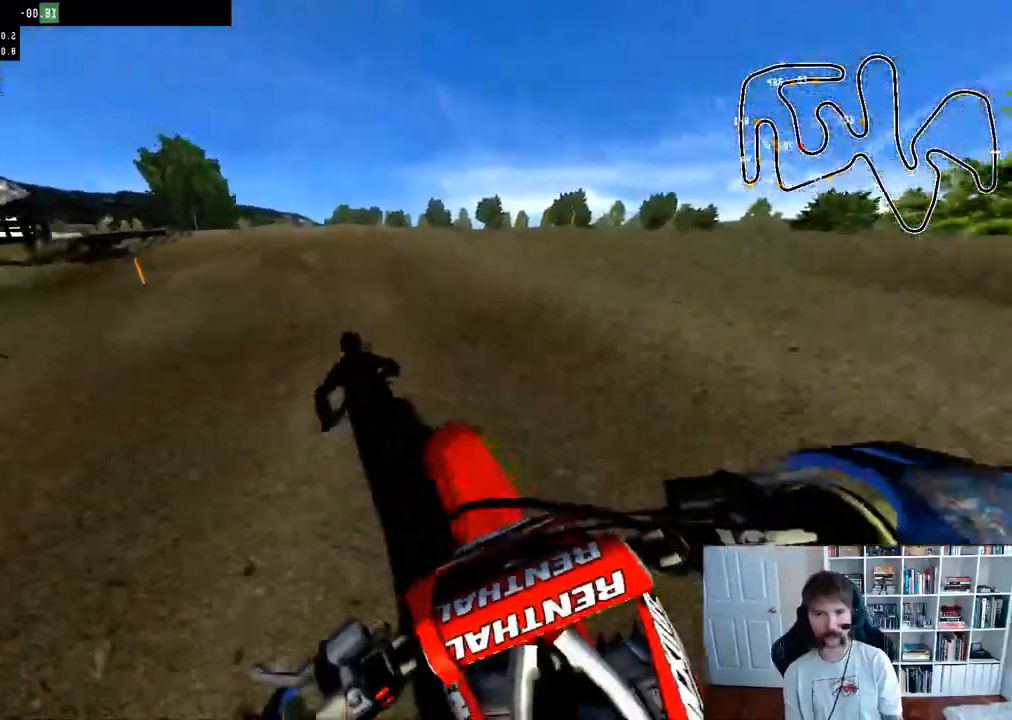
{"buttons": ["R2"], "left_stick": "left", "right_stick": "center", "events": [[33, "left_stick", "left"], [250, "left_stick", "center"], [367, "left_stick", "left"]]}
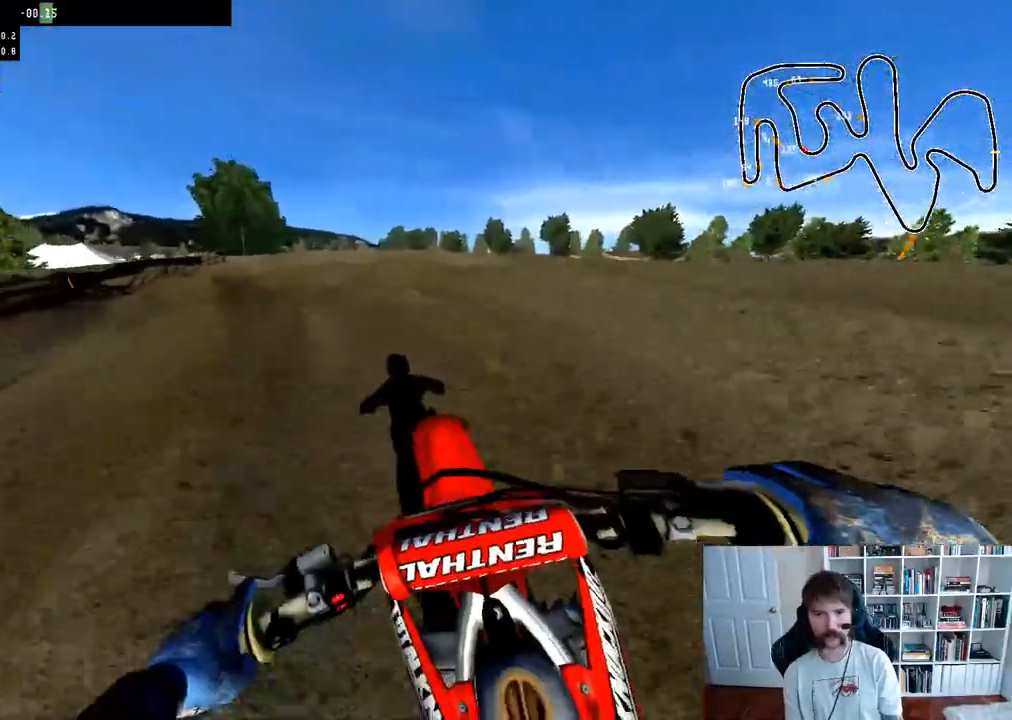
{"buttons": ["R2"], "left_stick": "center", "right_stick": "center", "events": [[167, "R2", "up"], [217, "R2", "down"], [417, "left_stick", "center"]]}
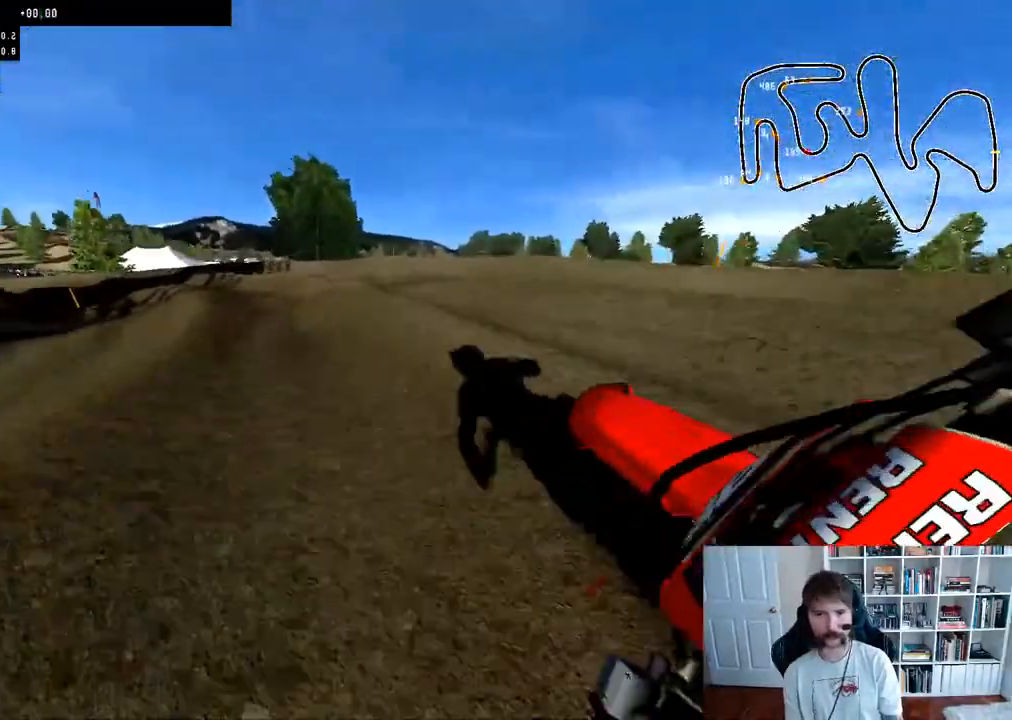
{"buttons": ["R2"], "left_stick": "center", "right_stick": "center", "events": [[117, "left_stick", "left"], [417, "left_stick", "center"]]}
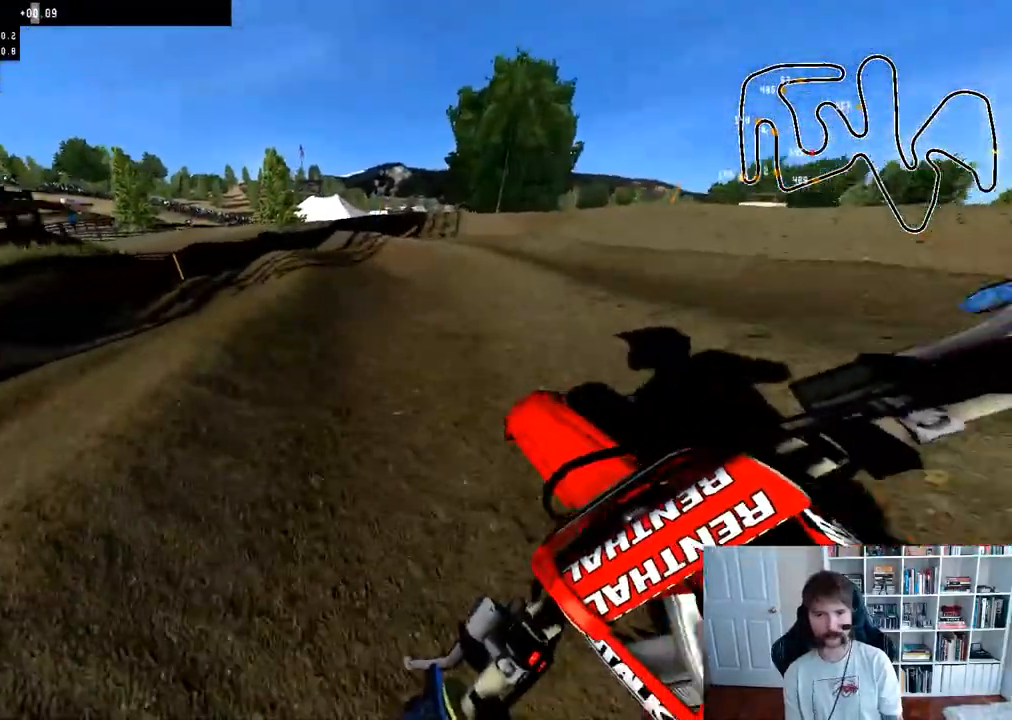
{"buttons": ["R2"], "left_stick": "left", "right_stick": "center", "events": [[67, "left_stick", "left"]]}
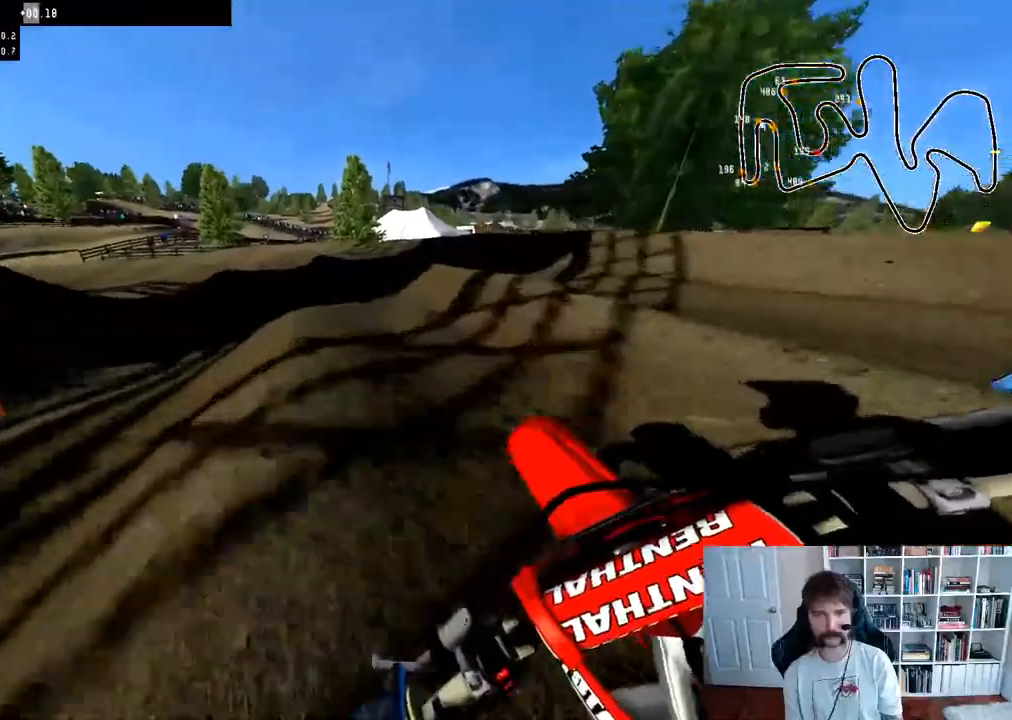
{"buttons": ["R2"], "left_stick": "left", "right_stick": "center", "events": []}
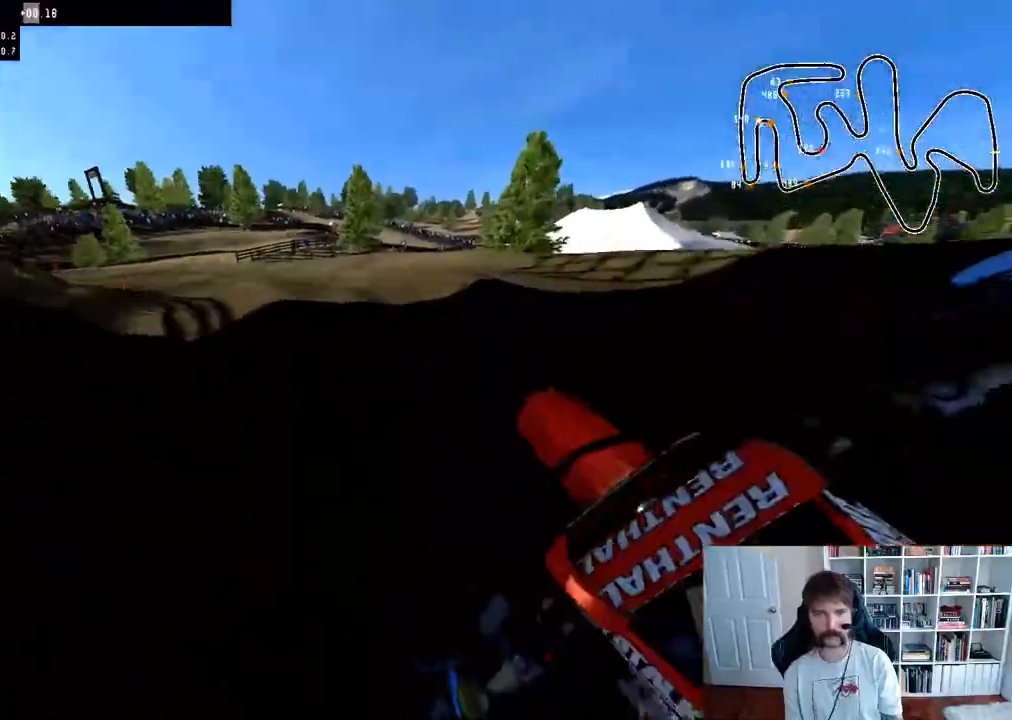
{"buttons": ["R2"], "left_stick": "center", "right_stick": "center", "events": [[333, "left_stick", "center"]]}
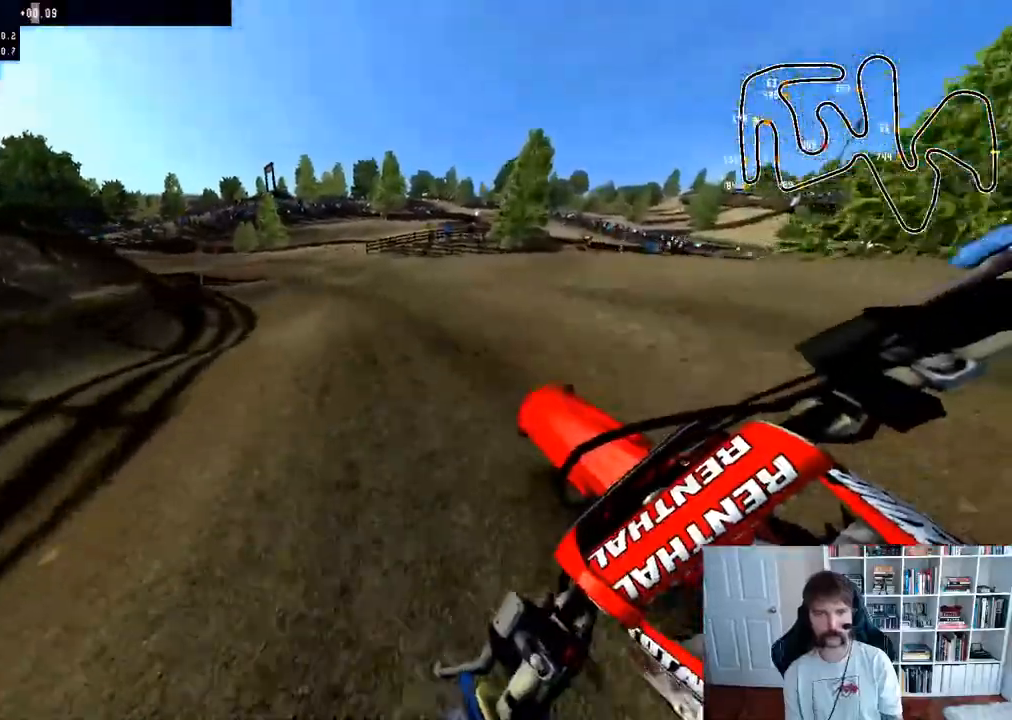
{"buttons": [], "left_stick": "left", "right_stick": "center", "events": [[133, "left_stick", "left"], [383, "left_stick", "center"], [450, "R2", "up"], [483, "left_stick", "left"]]}
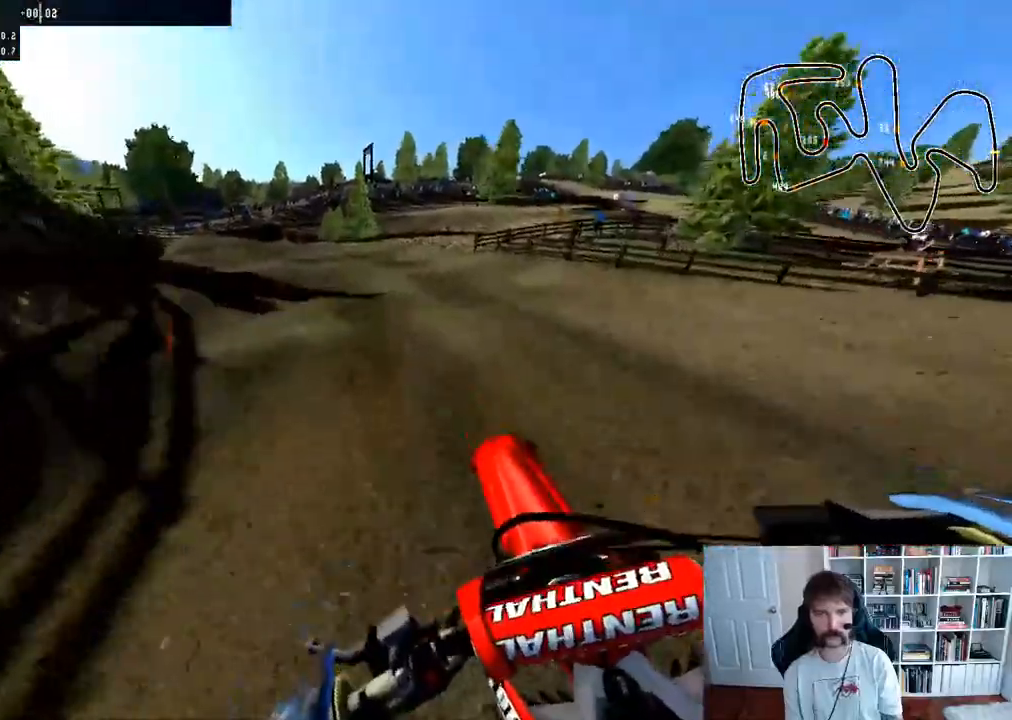
{"buttons": ["R2"], "left_stick": "center", "right_stick": "up", "events": [[50, "R2", "down"], [133, "left_stick", "down-left"], [133, "right_stick", "up"], [233, "left_stick", "center"]]}
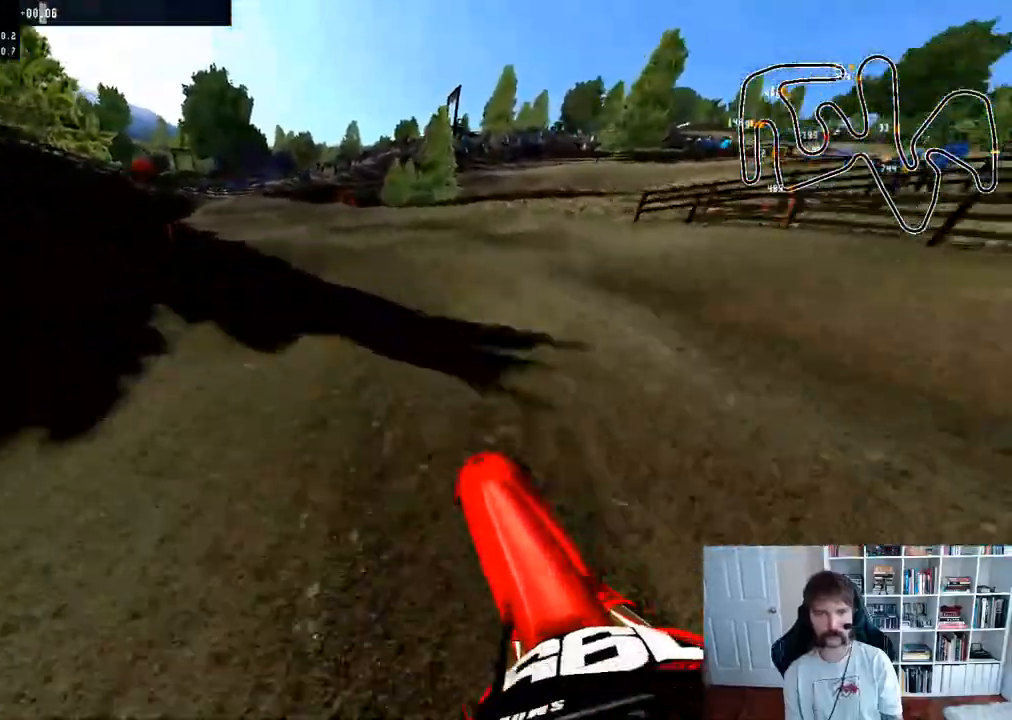
{"buttons": ["R2"], "left_stick": "center", "right_stick": "up", "events": [[167, "left_stick", "left"], [300, "left_stick", "center"]]}
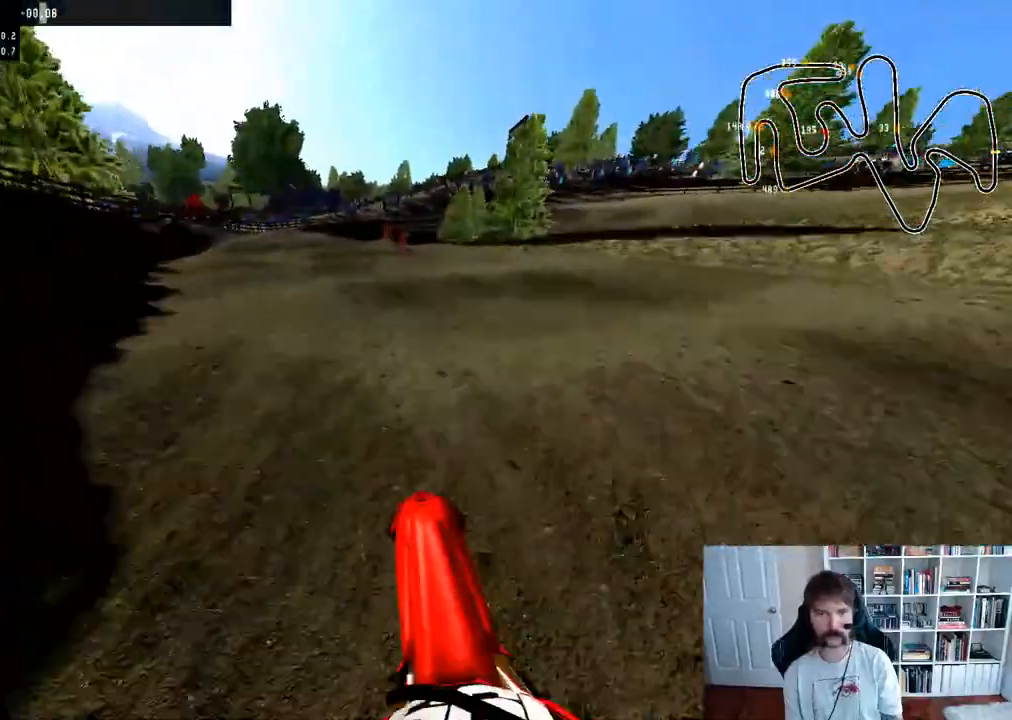
{"buttons": ["R2"], "left_stick": "center", "right_stick": "up", "events": [[17, "left_stick", "down"], [367, "left_stick", "center"]]}
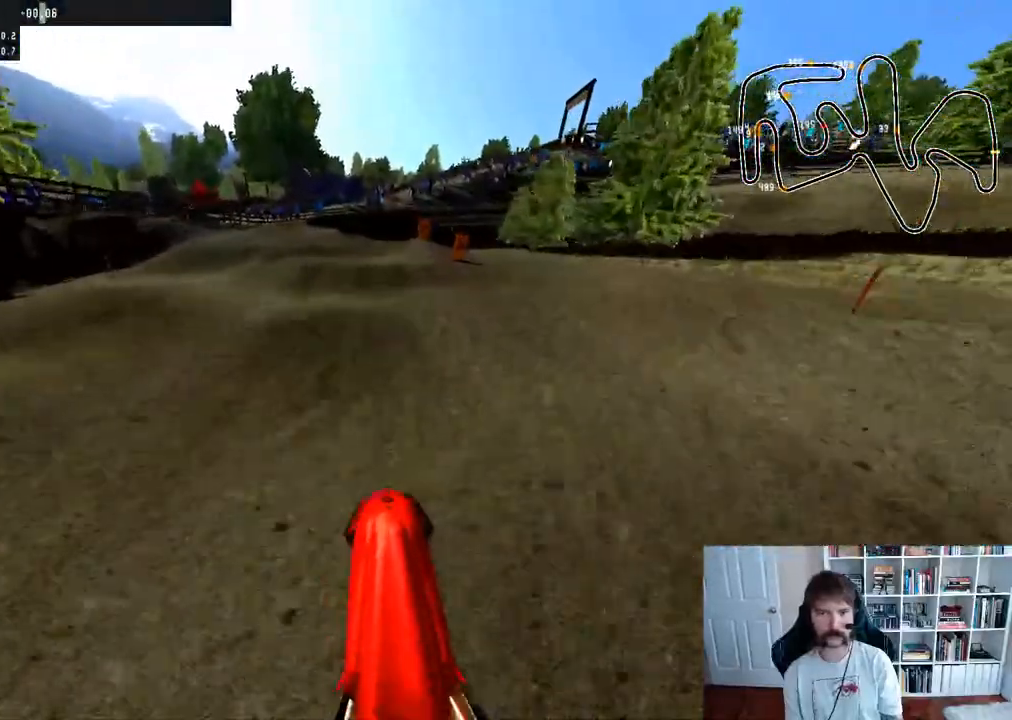
{"buttons": [], "left_stick": "right", "right_stick": "center", "events": [[67, "right_stick", "center"], [250, "R2", "up"], [250, "X", "down"], [367, "X", "up"], [467, "left_stick", "right"]]}
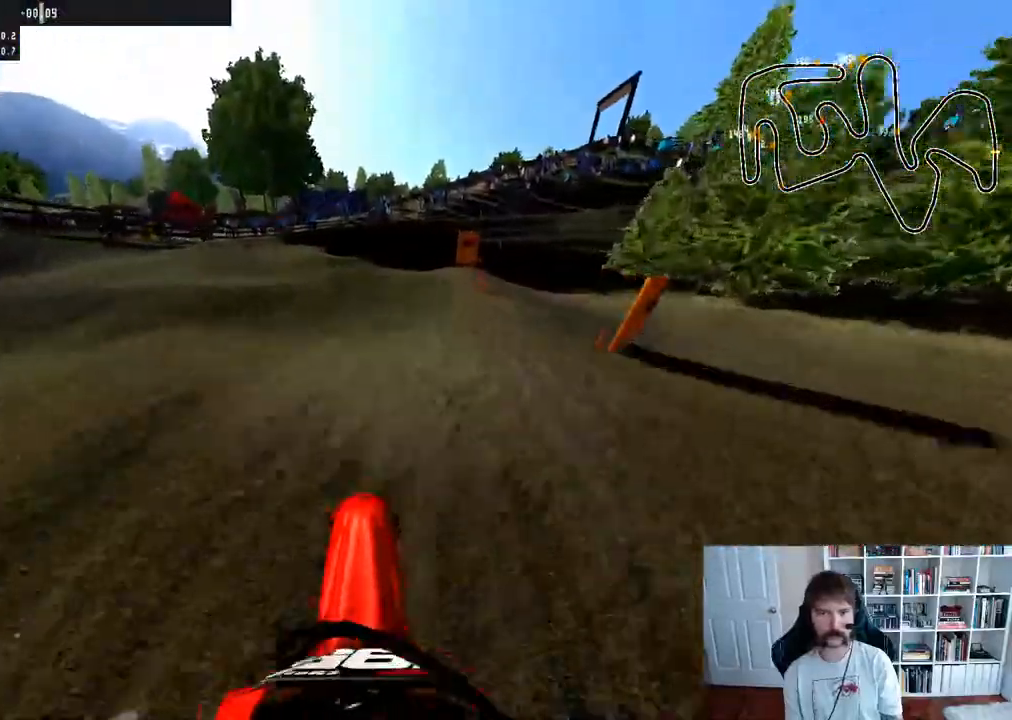
{"buttons": [], "left_stick": "right", "right_stick": "center", "events": [[83, "left_stick", "center"], [367, "left_stick", "right"], [400, "R3", "down"], [467, "R3", "up"]]}
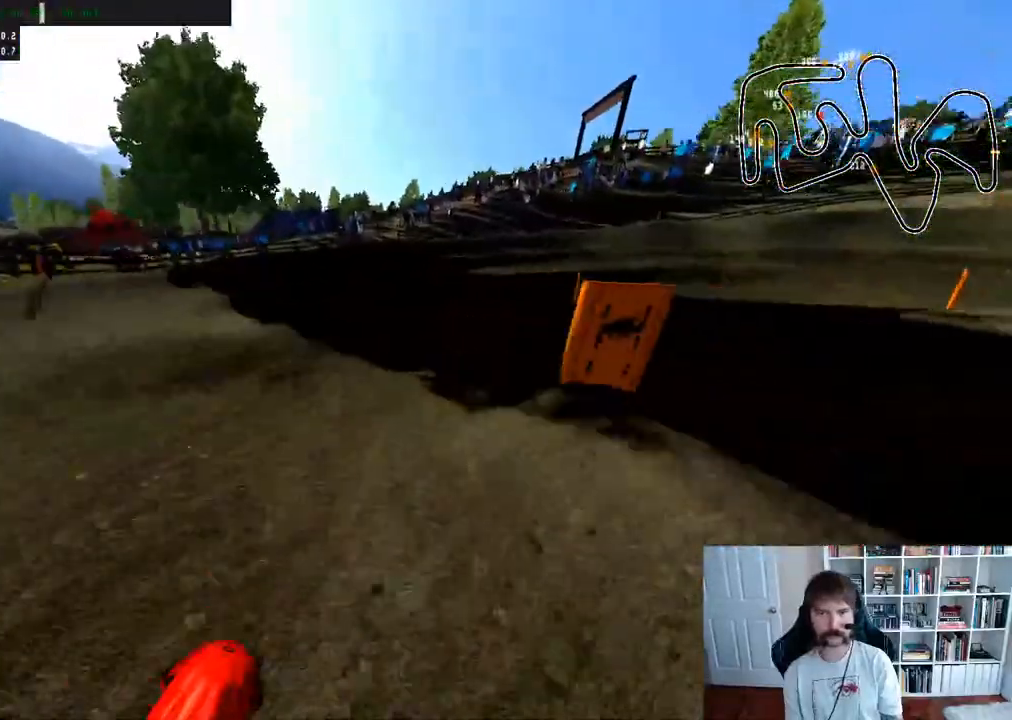
{"buttons": [], "left_stick": "center", "right_stick": "center", "events": [[150, "left_stick", "center"], [200, "left_stick", "right"], [433, "left_stick", "center"]]}
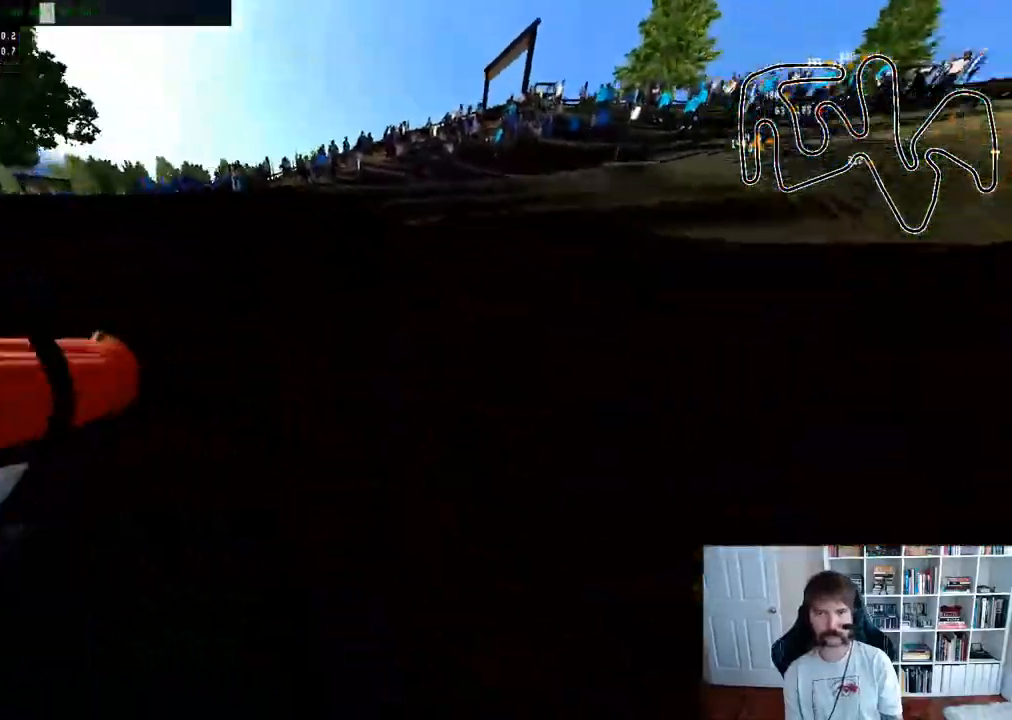
{"buttons": [], "left_stick": "center", "right_stick": "center", "events": []}
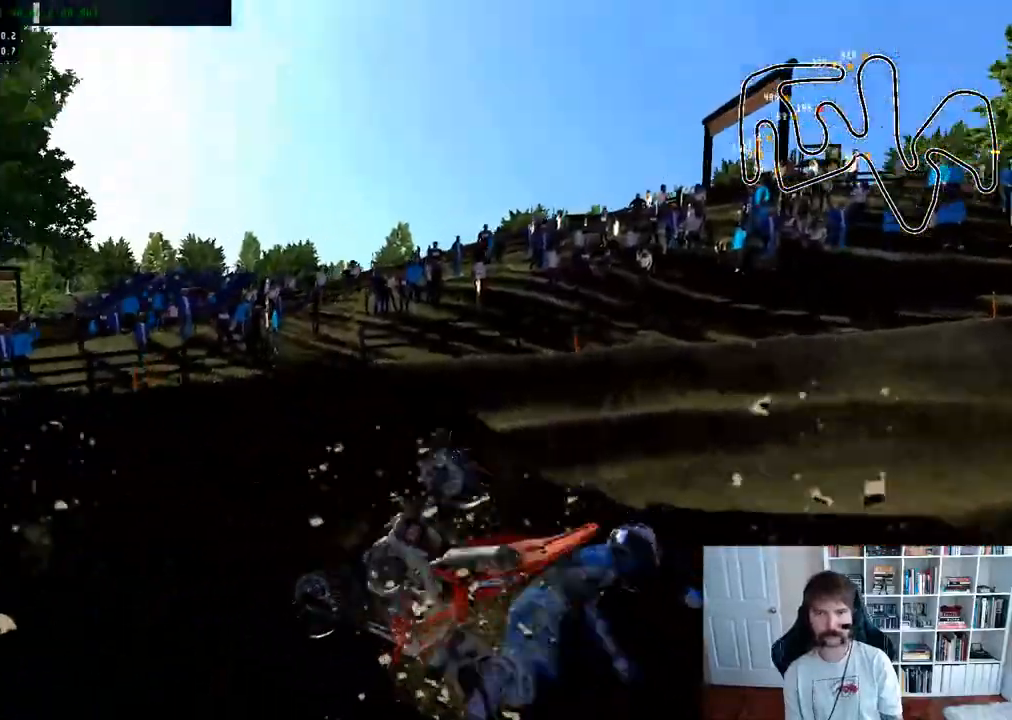
{"buttons": [], "left_stick": "center", "right_stick": "center", "events": [[167, "SELECT", "down"], [383, "SELECT", "up"]]}
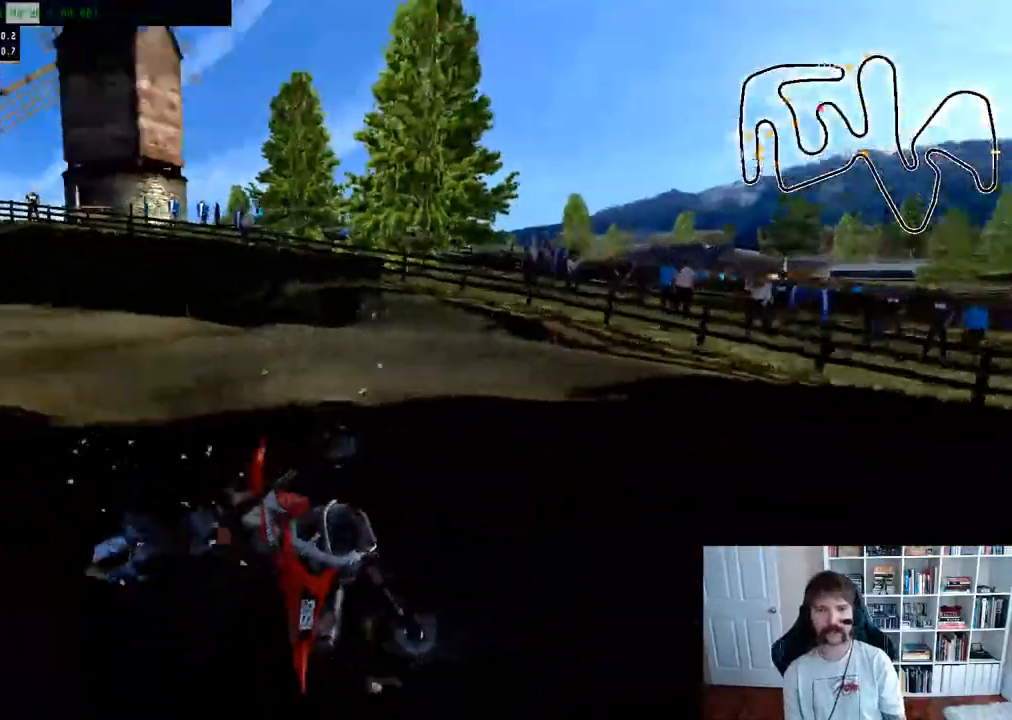
{"buttons": [], "left_stick": "left", "right_stick": "center", "events": [[17, "SELECT", "down"], [117, "B", "down"], [183, "SELECT", "up"], [267, "B", "up"], [283, "left_stick", "left"]]}
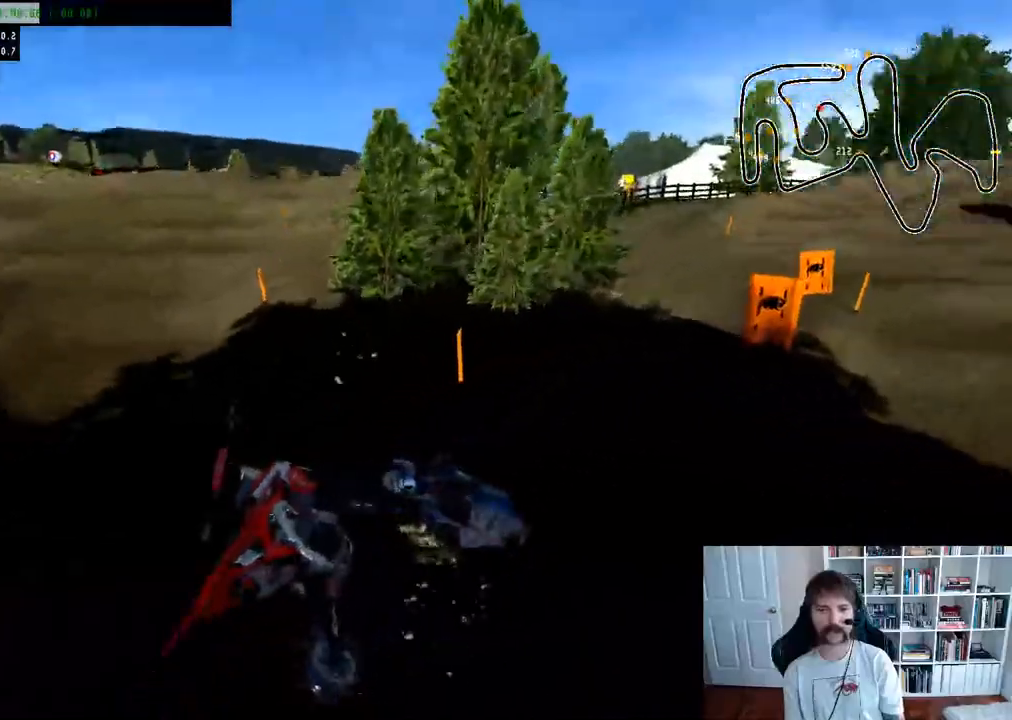
{"buttons": ["R2"], "left_stick": "left", "right_stick": "center", "events": [[17, "left_stick", "center"], [100, "SELECT", "down"], [250, "SELECT", "up"], [250, "left_stick", "left"], [267, "B", "down"], [400, "B", "up"], [450, "R2", "down"]]}
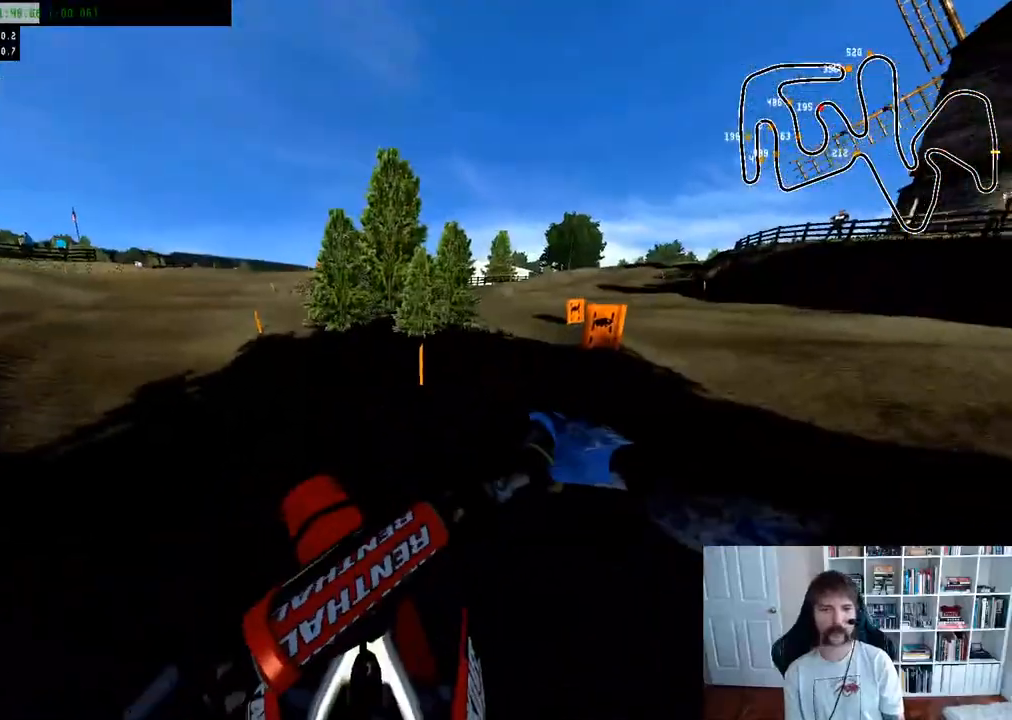
{"buttons": ["R2"], "left_stick": "left", "right_stick": "center", "events": []}
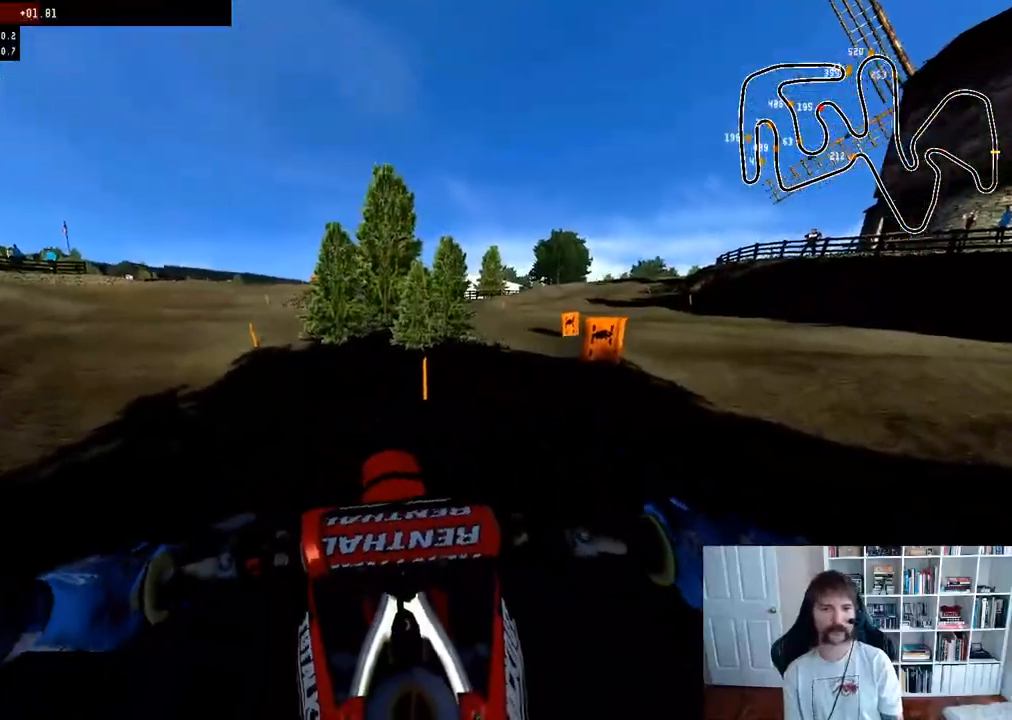
{"buttons": ["R2"], "left_stick": "up-left", "right_stick": "center", "events": [[167, "B", "down"], [167, "left_stick", "center"], [317, "B", "up"], [417, "left_stick", "up-left"]]}
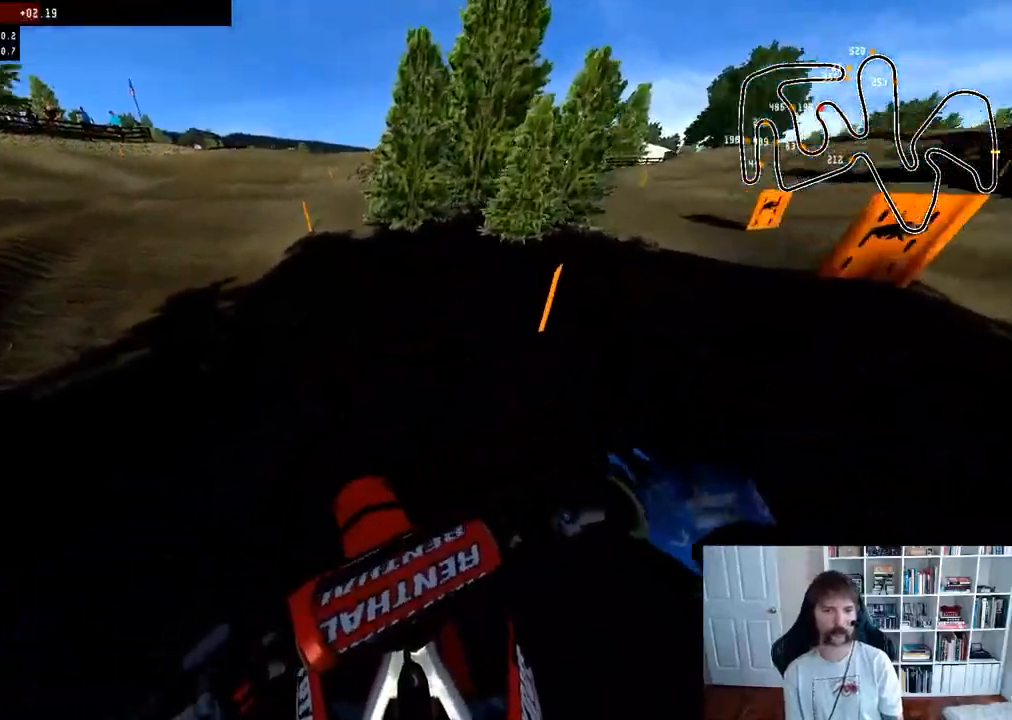
{"buttons": ["R2"], "left_stick": "up-left", "right_stick": "center", "events": [[117, "left_stick", "center"], [150, "R3", "down"], [167, "left_stick", "up"], [283, "R3", "up"], [483, "left_stick", "up-left"]]}
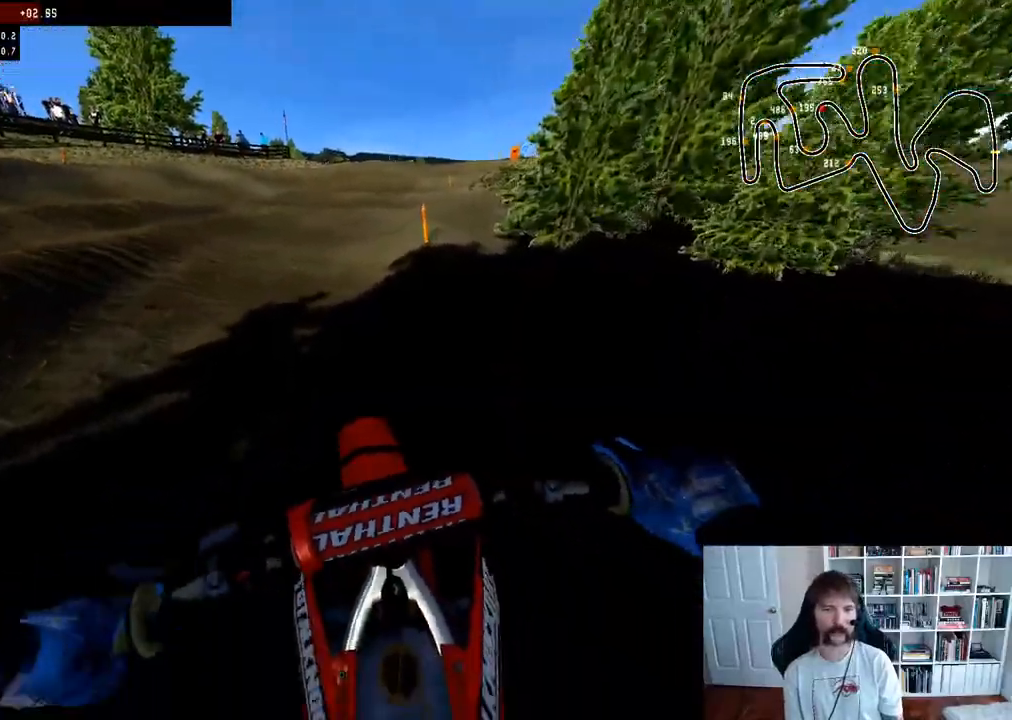
{"buttons": ["R2", "R3"], "left_stick": "center", "right_stick": "center", "events": [[167, "left_stick", "up"], [283, "left_stick", "center"], [500, "R3", "down"]]}